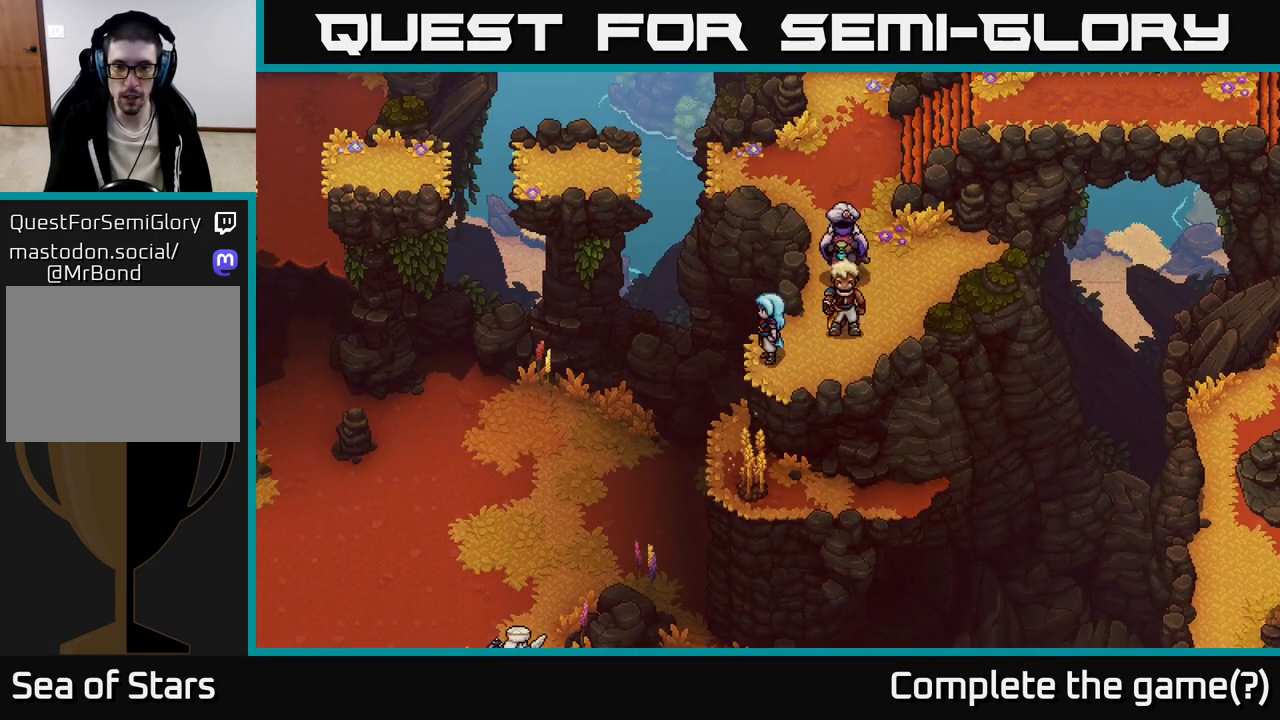
Gameplay with a controller (Xbox layout); each line is a JSON object with the inputs held at the frame after it. "events" lists button and stick changes between this image and that frame as [ms after this image, input, new state], when the widget could be followed in between.
{"buttons": [], "left_stick": "down", "right_stick": "center", "events": [[33, "left_stick", "down"], [167, "A", "down"], [317, "A", "up"], [417, "A", "down"], [433, "A", "up"]]}
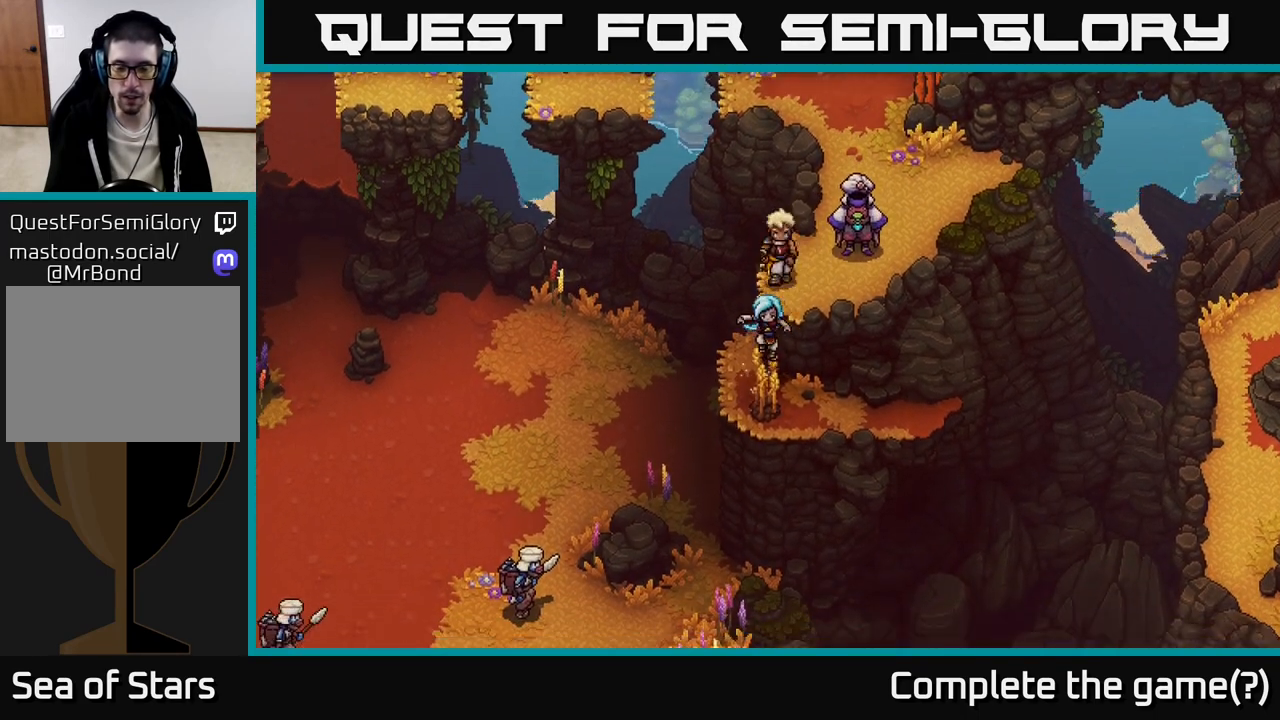
{"buttons": [], "left_stick": "center", "right_stick": "center", "events": [[167, "left_stick", "center"], [200, "A", "down"], [300, "A", "up"]]}
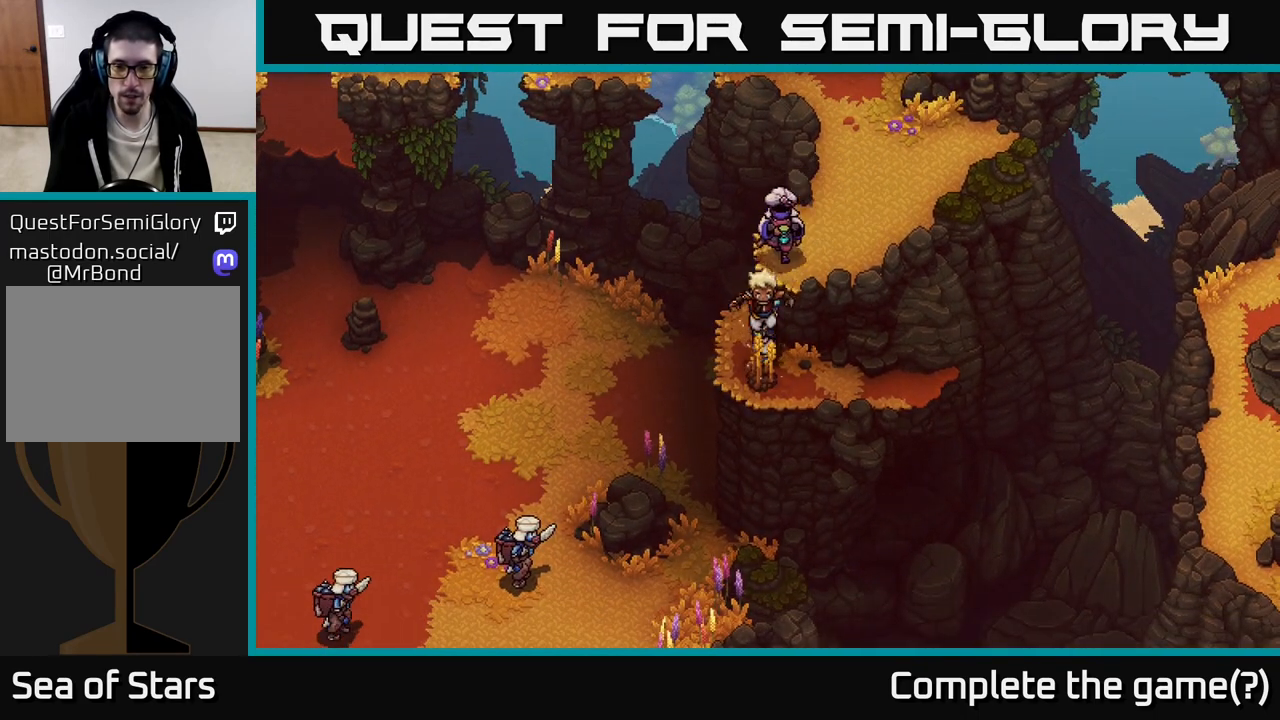
{"buttons": [], "left_stick": "center", "right_stick": "center", "events": [[67, "A", "down"], [150, "left_stick", "down"], [183, "A", "up"], [383, "left_stick", "center"], [433, "A", "down"], [483, "A", "up"]]}
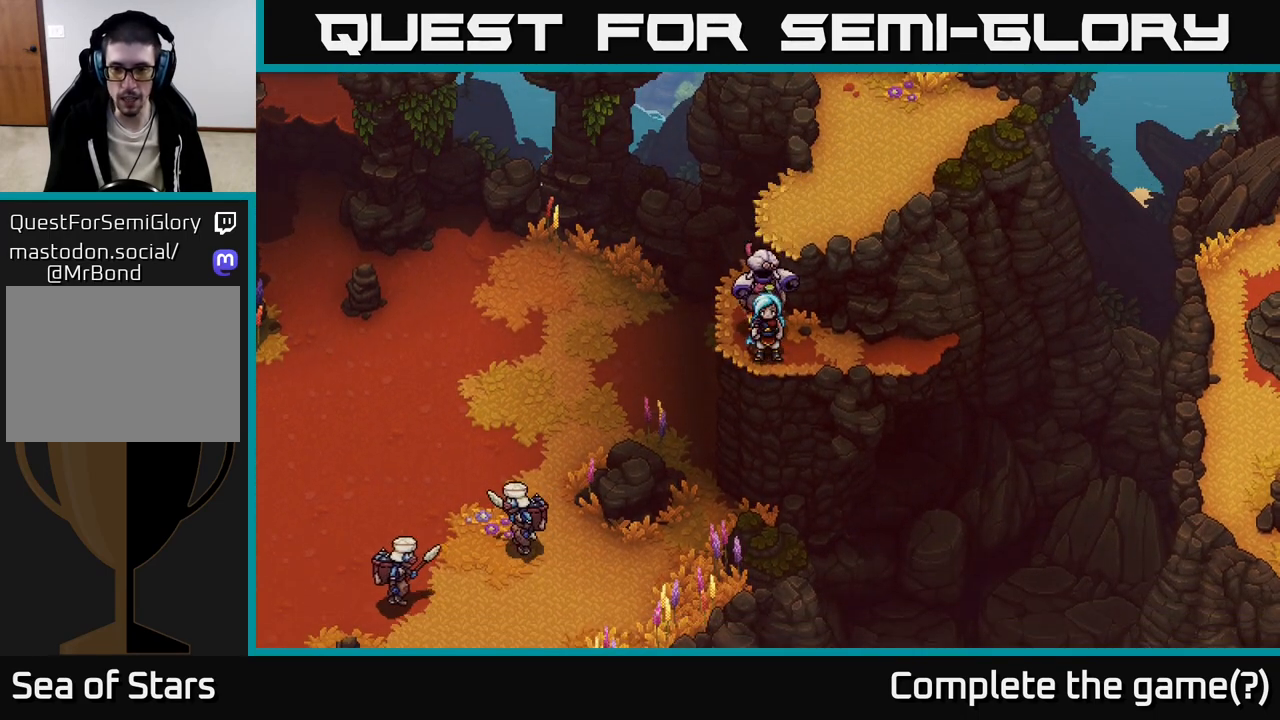
{"buttons": [], "left_stick": "center", "right_stick": "center", "events": [[233, "left_stick", "up"], [317, "A", "down"], [367, "left_stick", "center"], [467, "A", "up"]]}
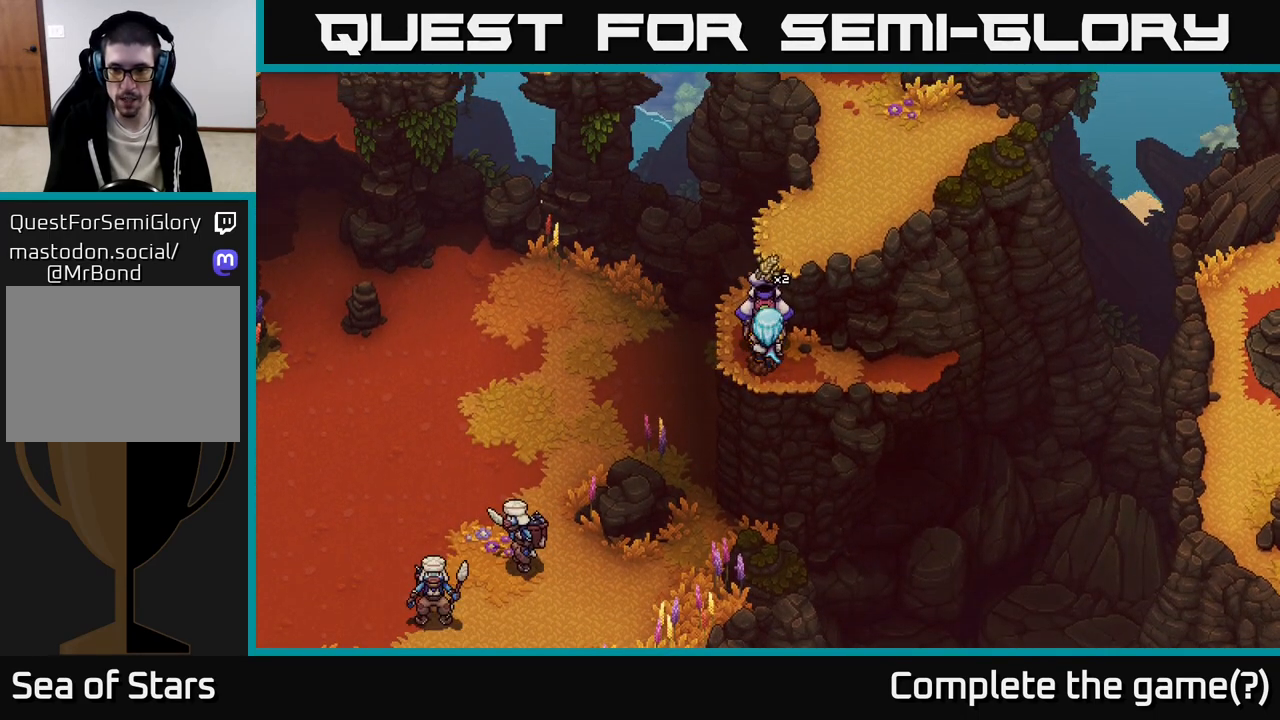
{"buttons": [], "left_stick": "right", "right_stick": "center", "events": [[133, "left_stick", "right"]]}
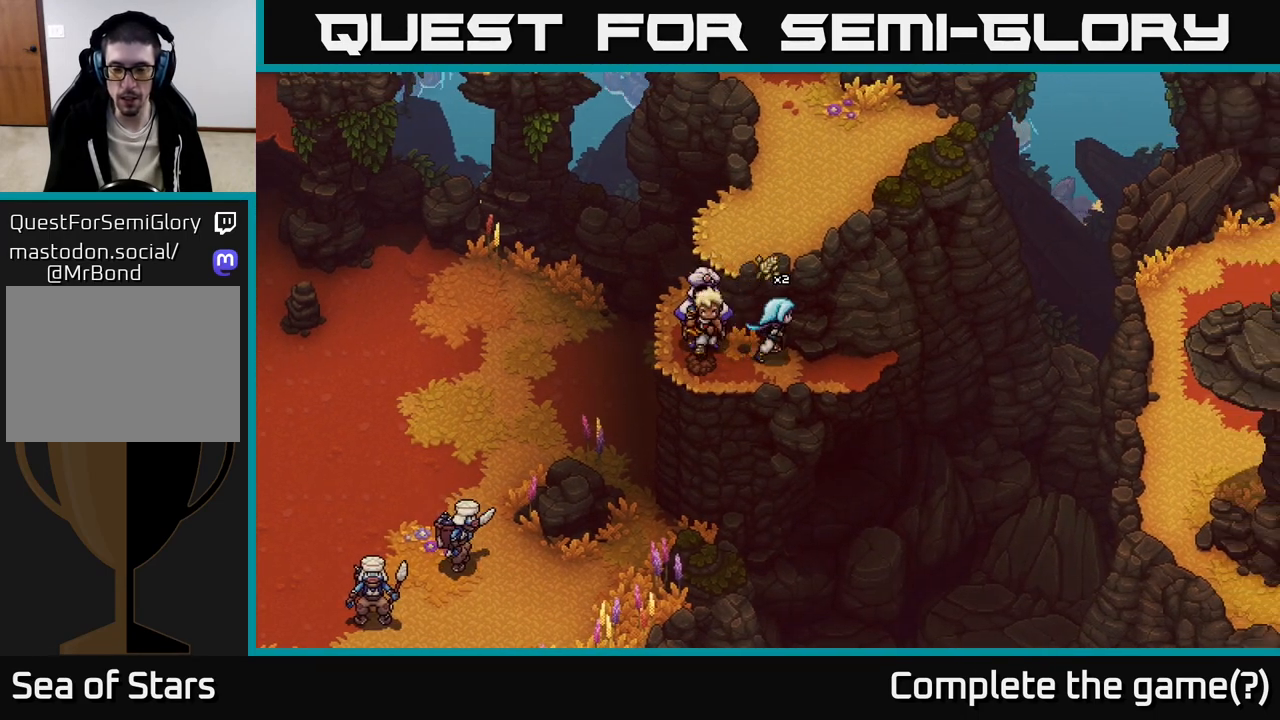
{"buttons": ["A"], "left_stick": "down-right", "right_stick": "center", "events": [[150, "left_stick", "down-right"], [283, "A", "down"], [400, "A", "up"], [483, "A", "down"]]}
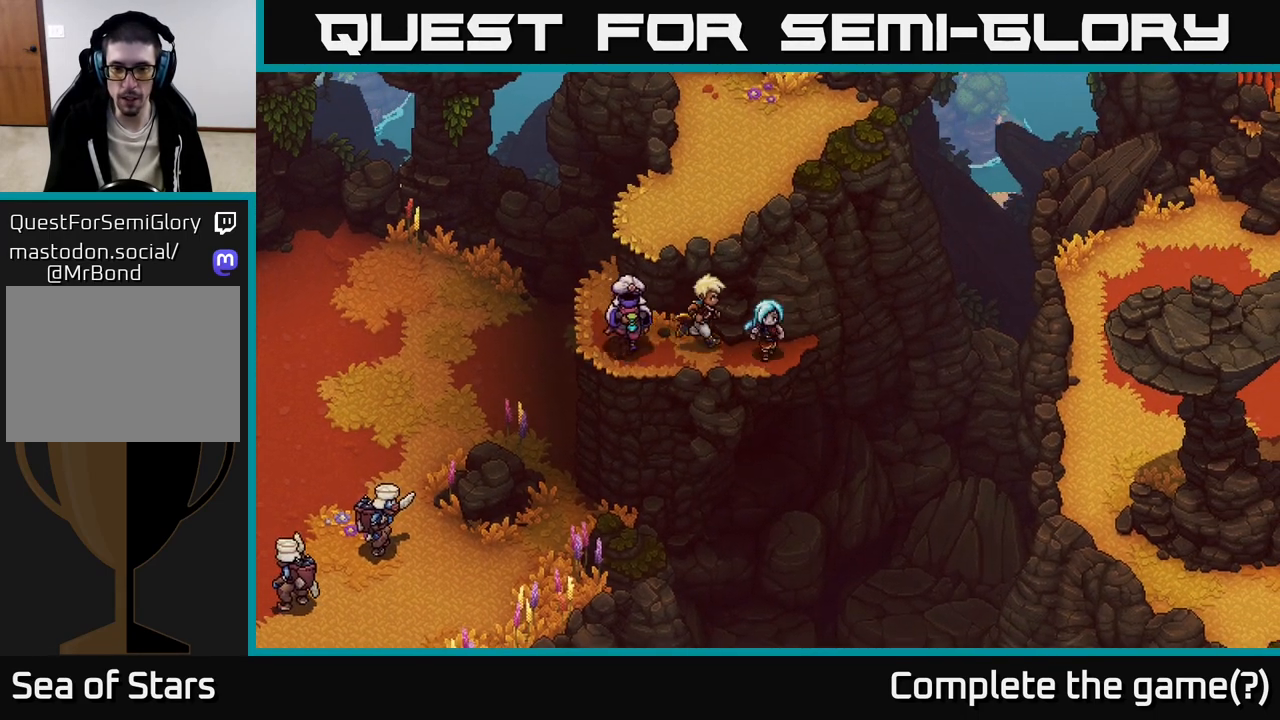
{"buttons": ["A"], "left_stick": "right", "right_stick": "center", "events": [[100, "A", "up"], [117, "left_stick", "down"], [233, "A", "down"], [333, "A", "up"], [383, "left_stick", "right"], [483, "A", "down"]]}
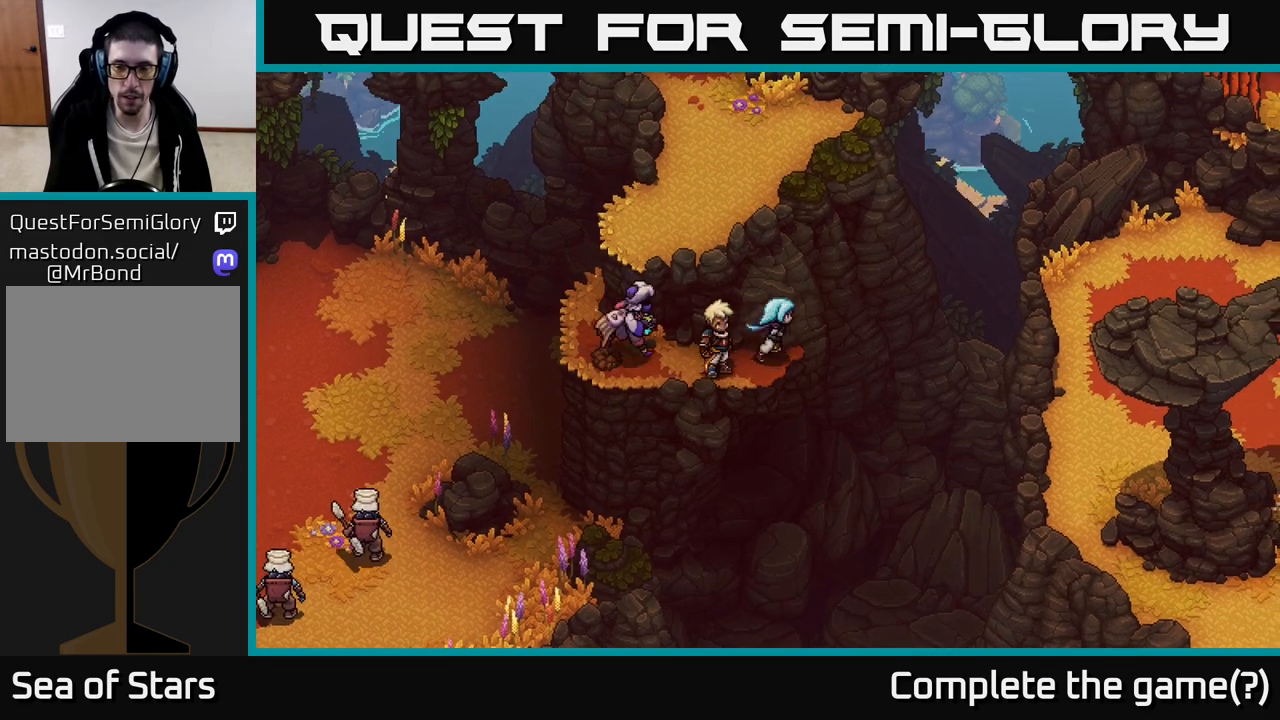
{"buttons": [], "left_stick": "left", "right_stick": "center", "events": [[83, "A", "up"], [233, "A", "down"], [233, "left_stick", "up"], [283, "A", "up"], [283, "left_stick", "left"]]}
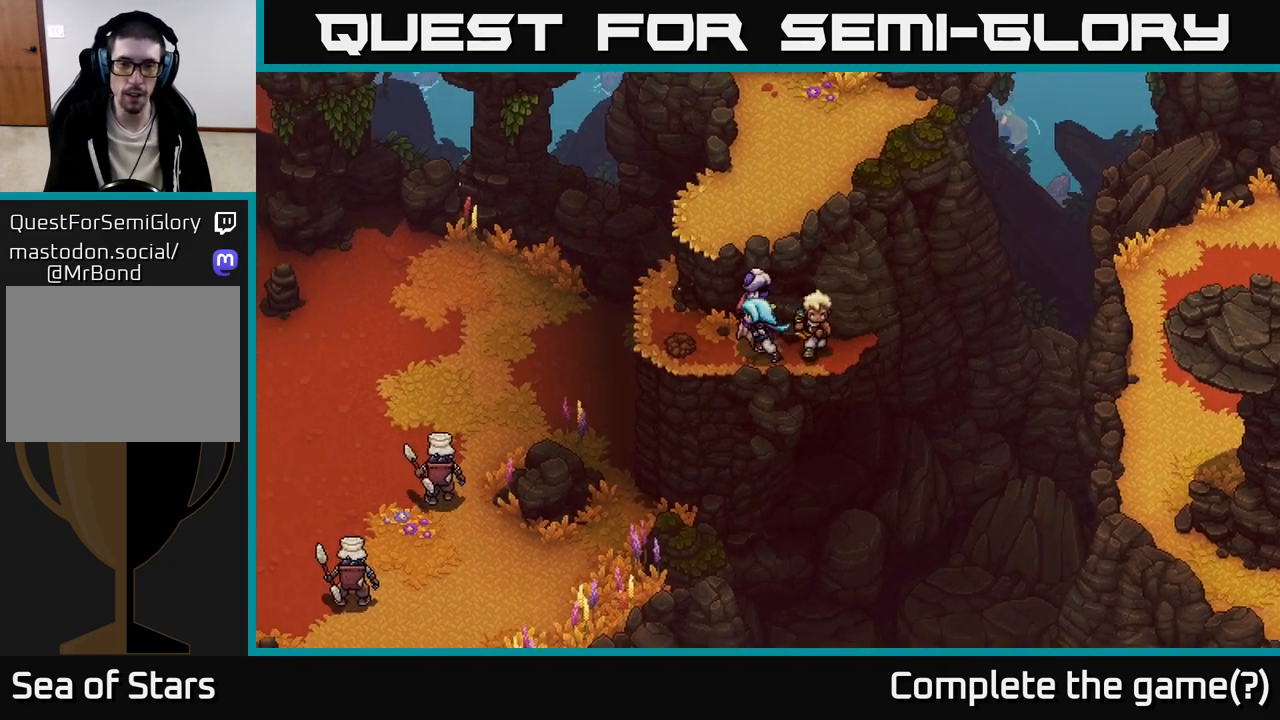
{"buttons": [], "left_stick": "up", "right_stick": "center", "events": [[233, "left_stick", "up"], [367, "A", "down"], [450, "A", "up"]]}
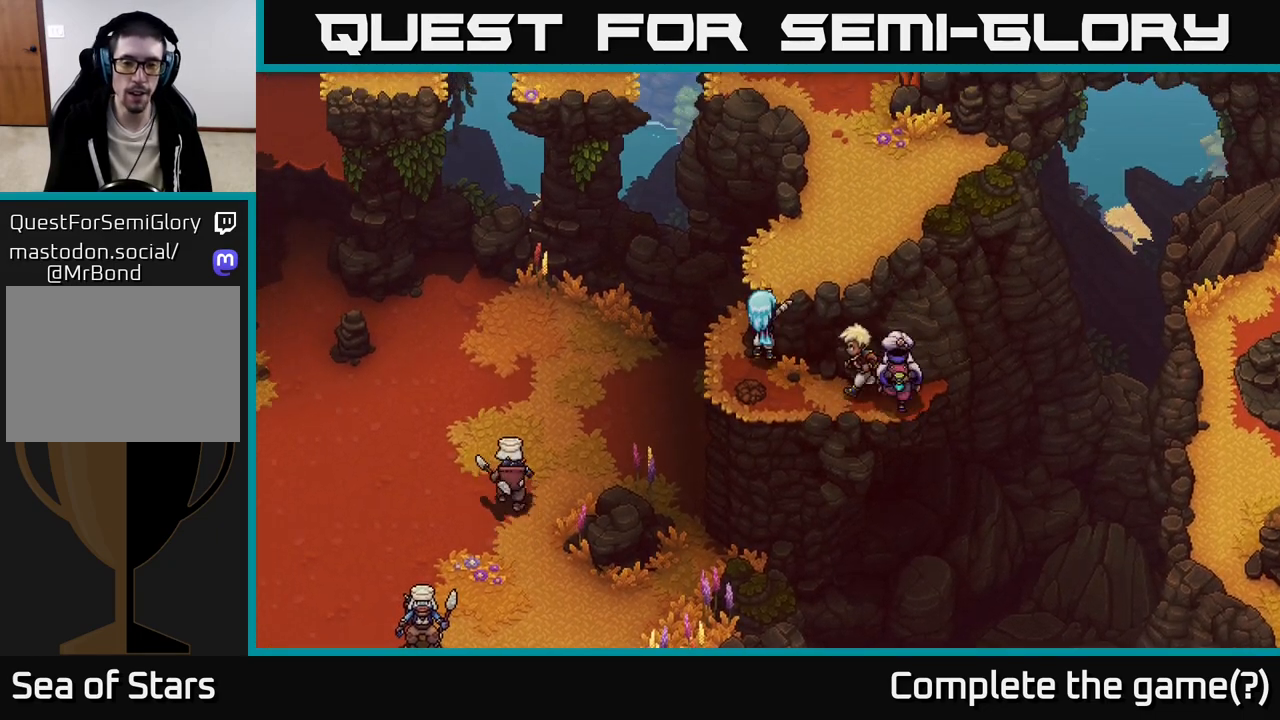
{"buttons": [], "left_stick": "up-right", "right_stick": "center", "events": [[50, "A", "down"], [150, "A", "up"], [200, "left_stick", "up-right"], [350, "A", "down"], [450, "A", "up"]]}
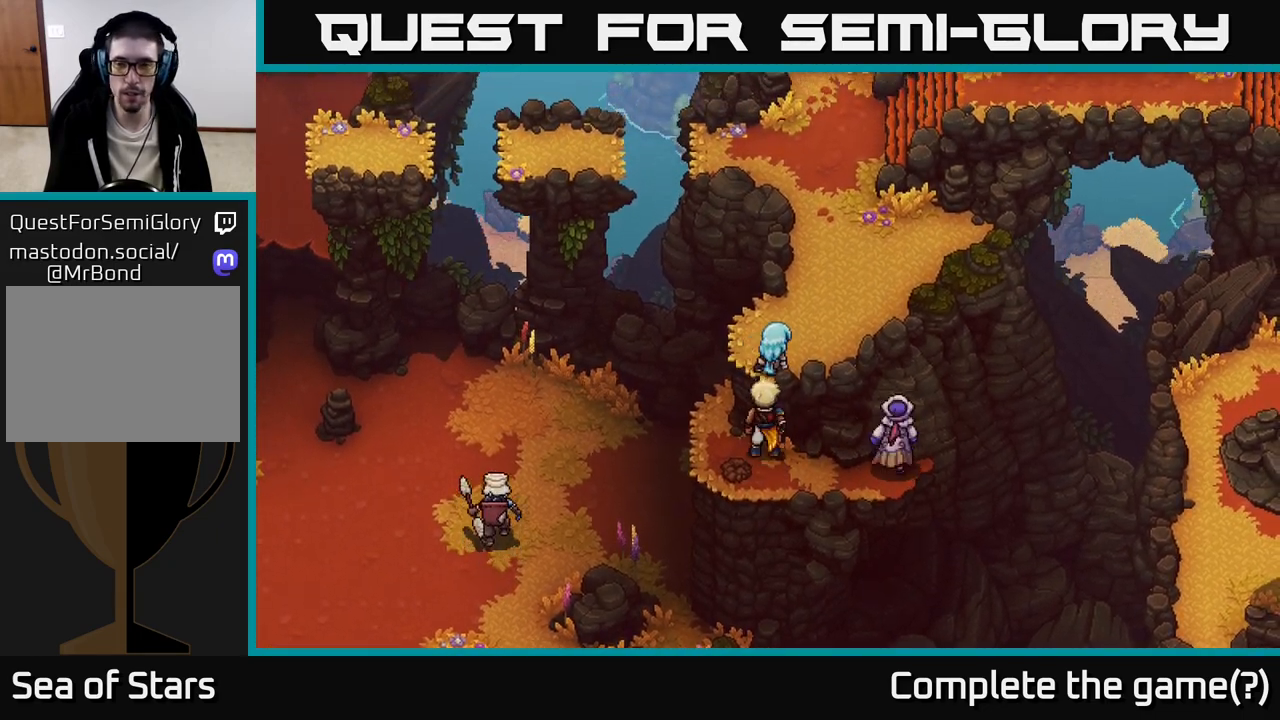
{"buttons": [], "left_stick": "up-right", "right_stick": "center", "events": []}
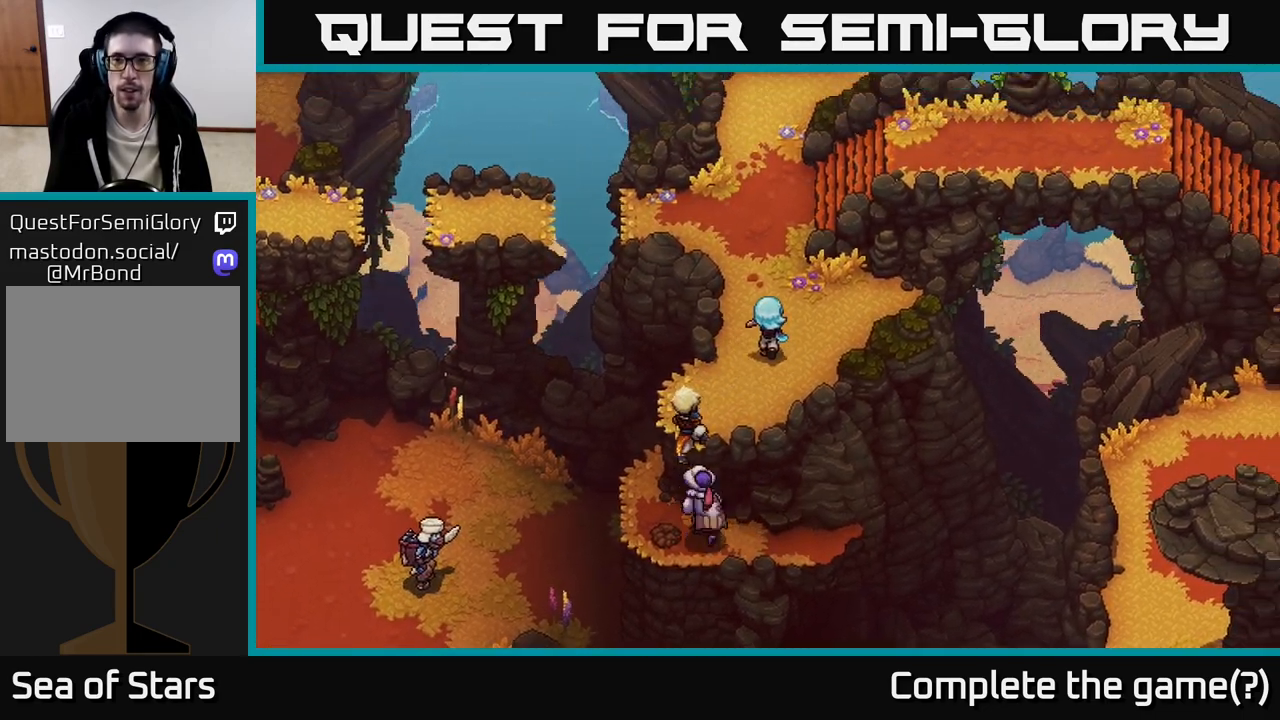
{"buttons": [], "left_stick": "up", "right_stick": "center", "events": [[100, "left_stick", "up"]]}
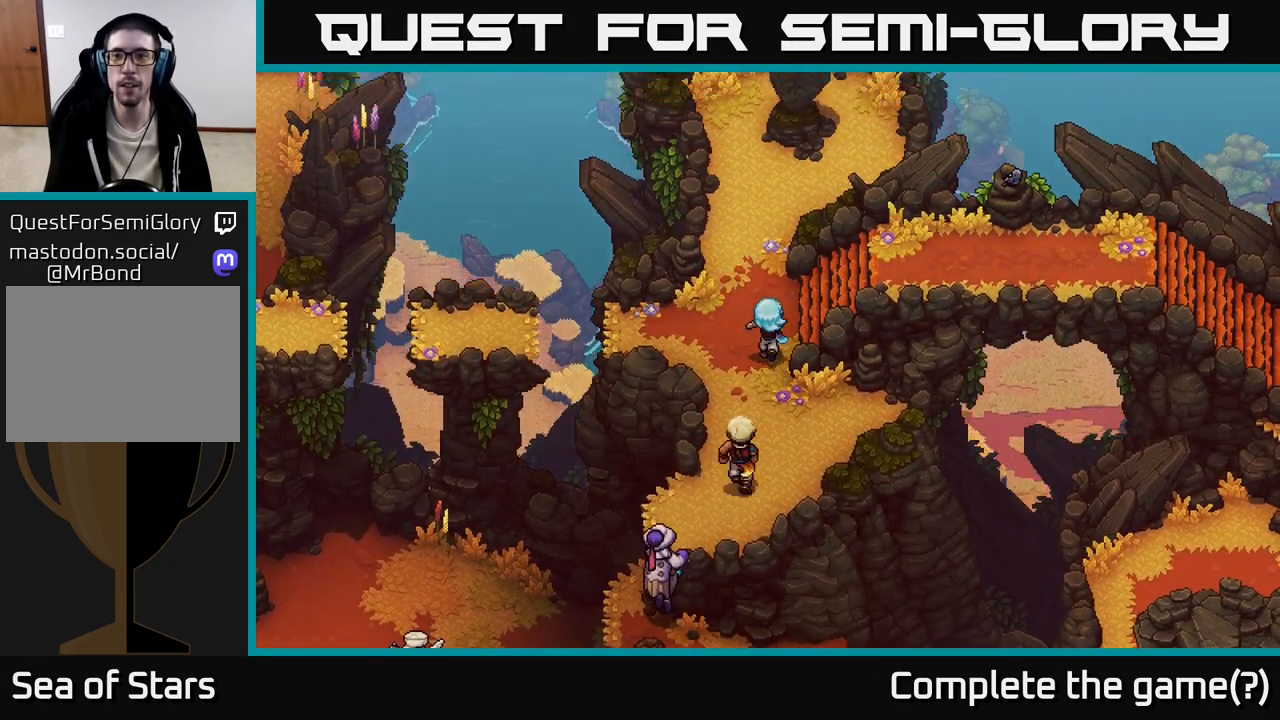
{"buttons": [], "left_stick": "up-right", "right_stick": "center", "events": [[83, "left_stick", "up-right"]]}
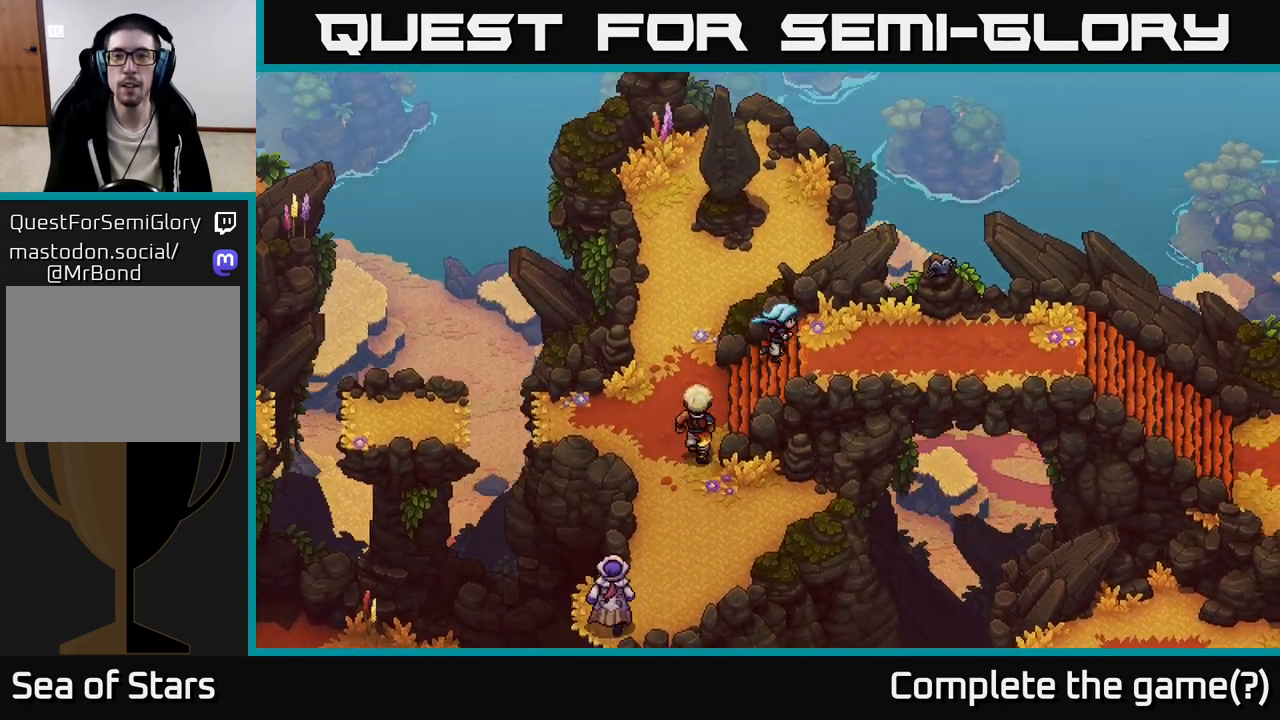
{"buttons": [], "left_stick": "right", "right_stick": "center", "events": [[133, "left_stick", "right"]]}
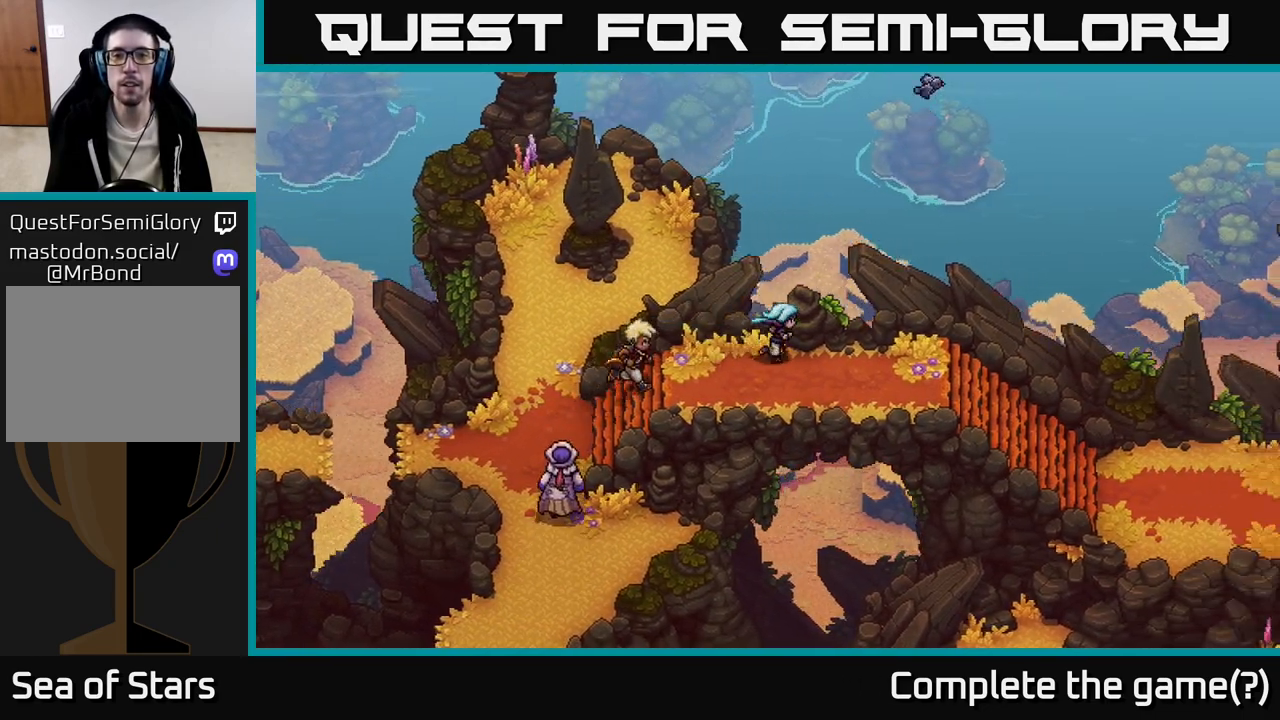
{"buttons": [], "left_stick": "right", "right_stick": "center", "events": []}
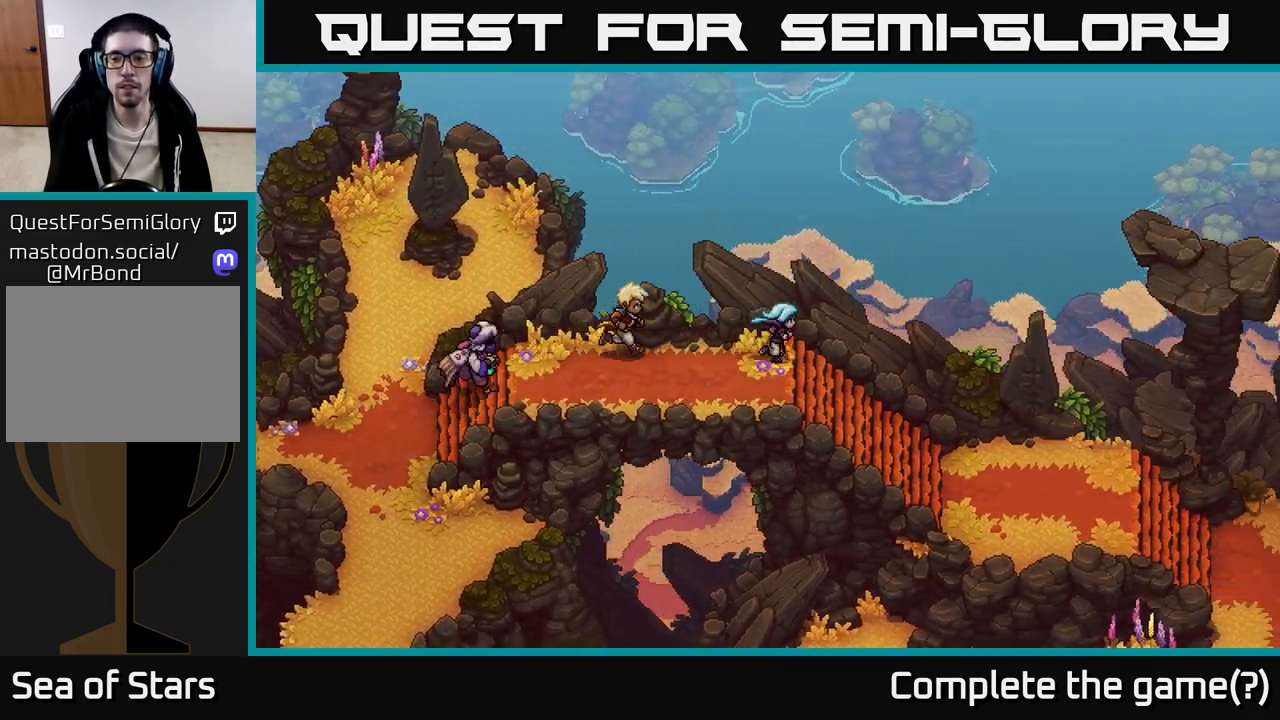
{"buttons": [], "left_stick": "right", "right_stick": "center", "events": []}
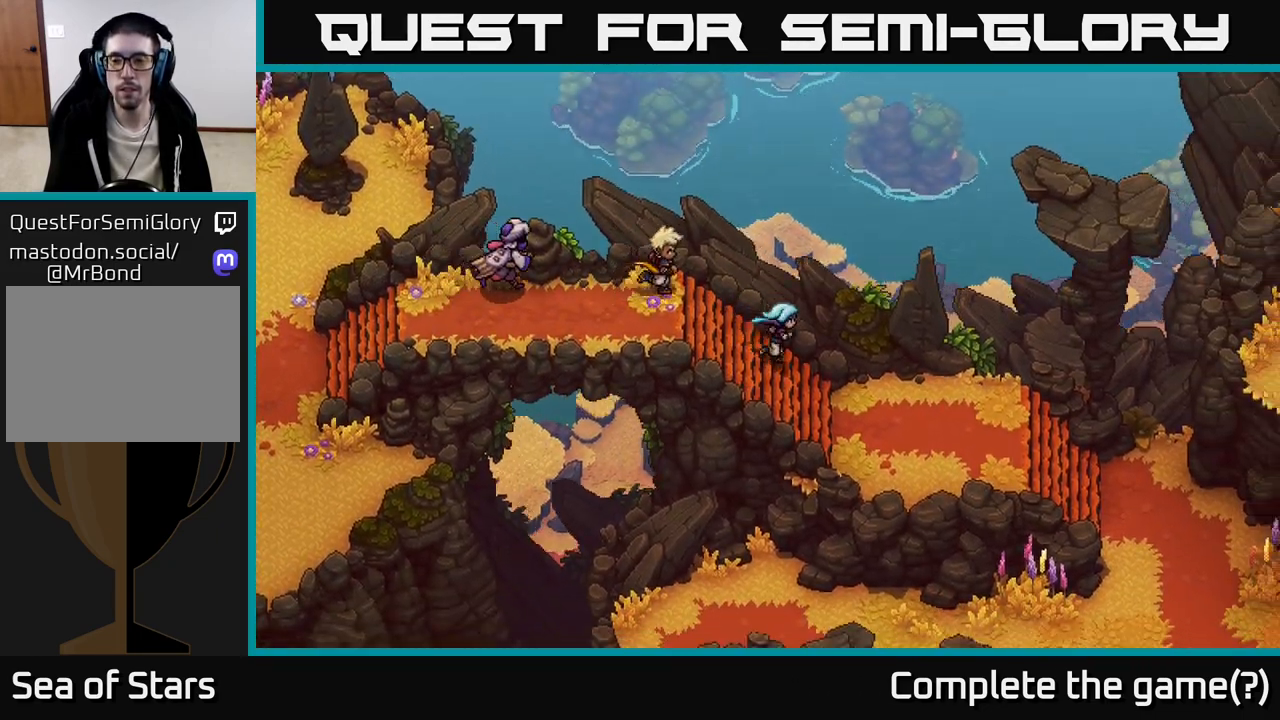
{"buttons": [], "left_stick": "right", "right_stick": "center", "events": []}
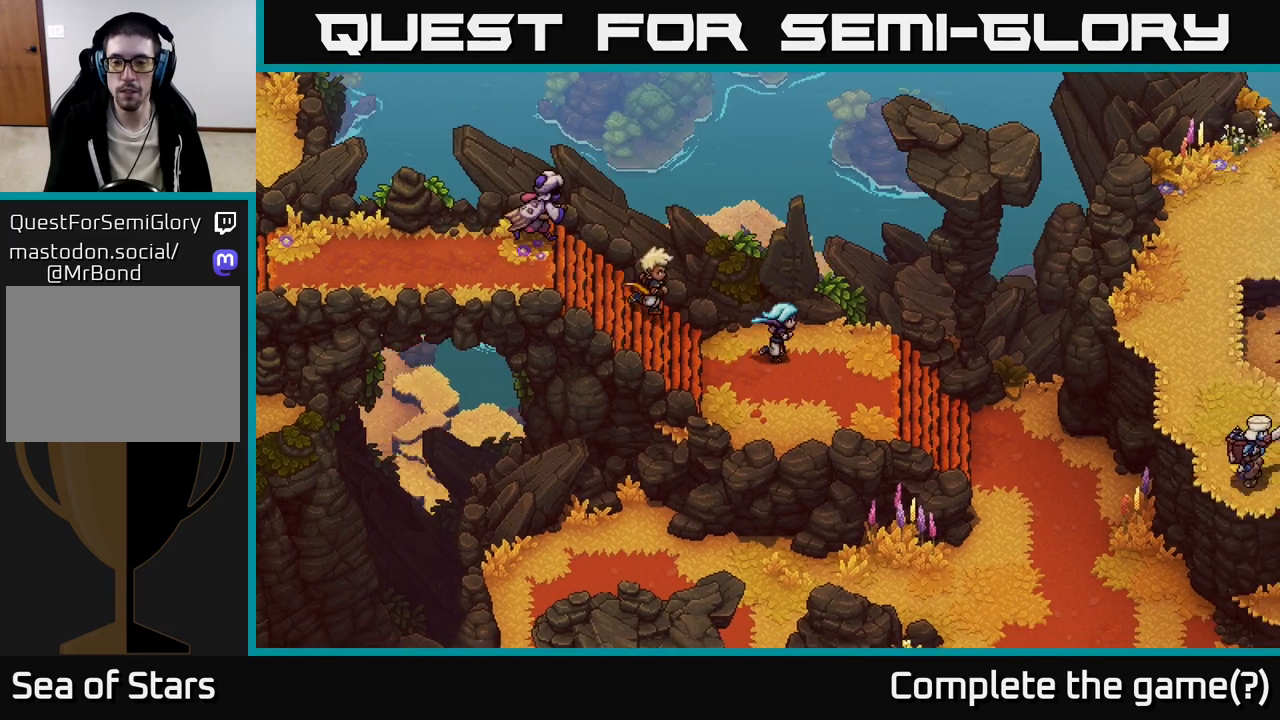
{"buttons": [], "left_stick": "down-right", "right_stick": "center", "events": [[83, "left_stick", "down-right"]]}
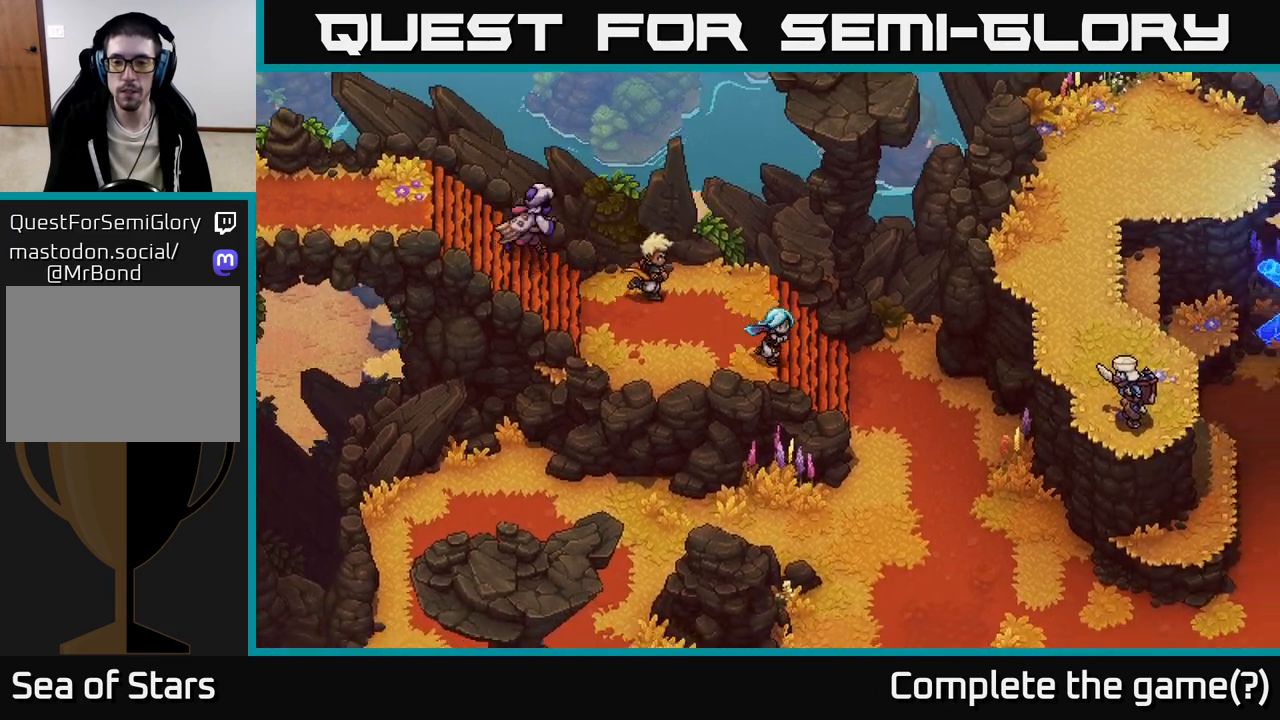
{"buttons": [], "left_stick": "down-right", "right_stick": "center", "events": []}
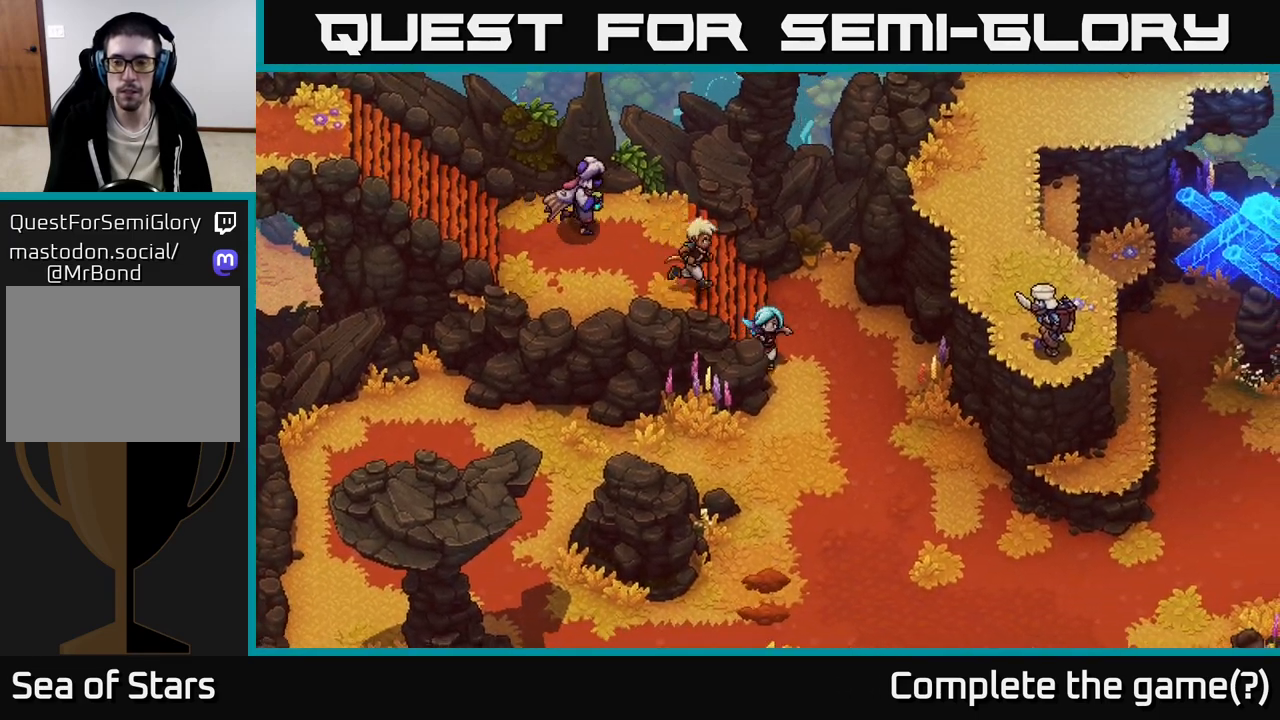
{"buttons": [], "left_stick": "down-right", "right_stick": "center", "events": [[50, "left_stick", "down"], [300, "left_stick", "down-right"]]}
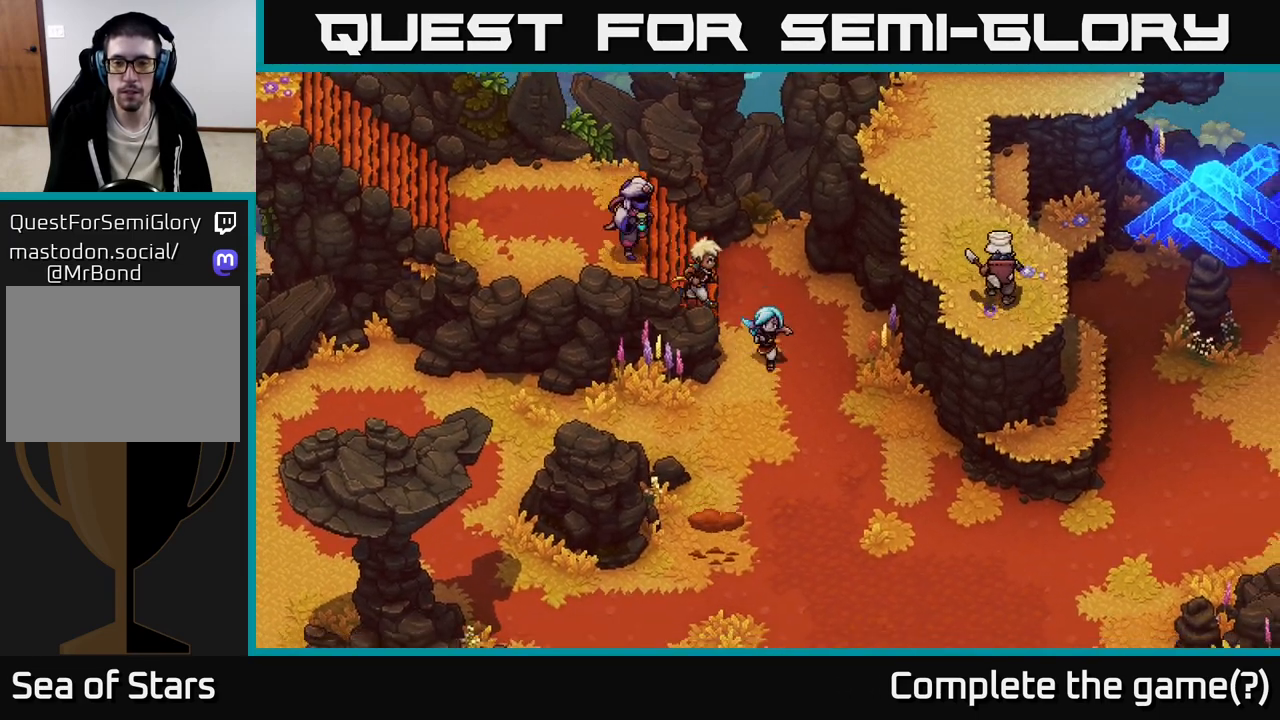
{"buttons": [], "left_stick": "left", "right_stick": "center", "events": [[83, "left_stick", "down-left"], [233, "left_stick", "left"]]}
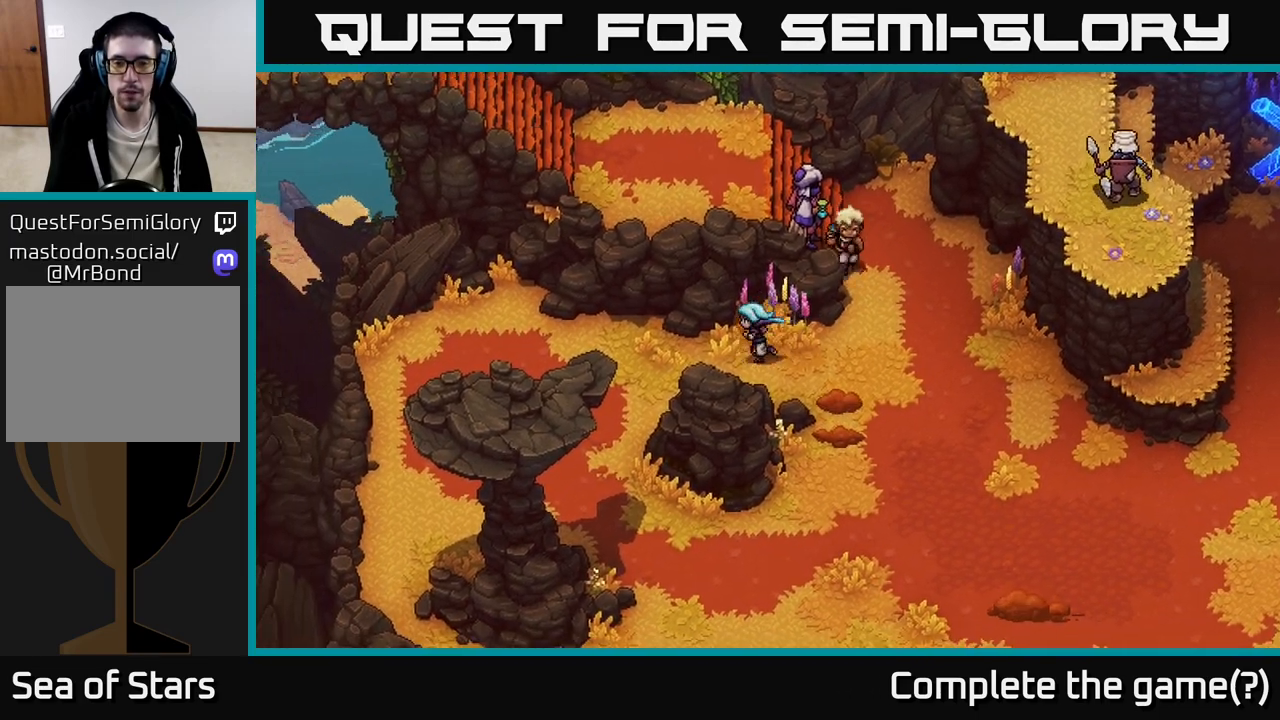
{"buttons": [], "left_stick": "down-left", "right_stick": "center", "events": [[183, "left_stick", "down-left"]]}
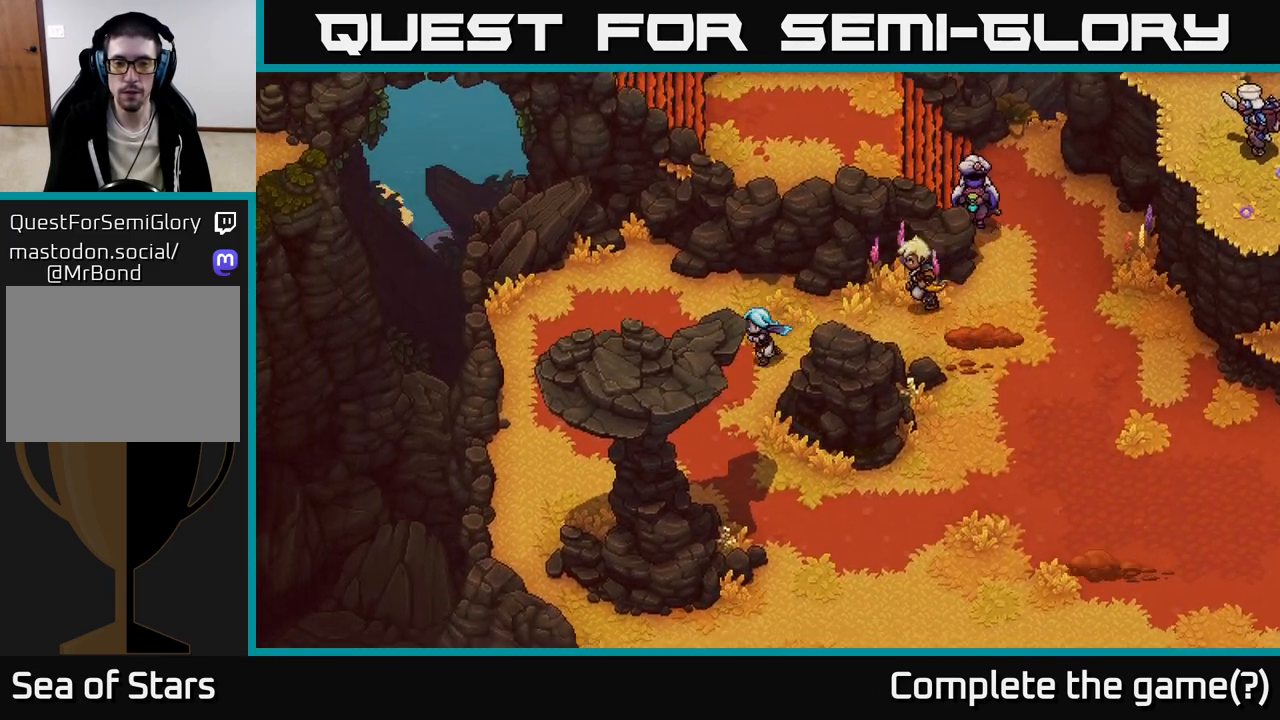
{"buttons": [], "left_stick": "down", "right_stick": "center", "events": [[100, "left_stick", "down"]]}
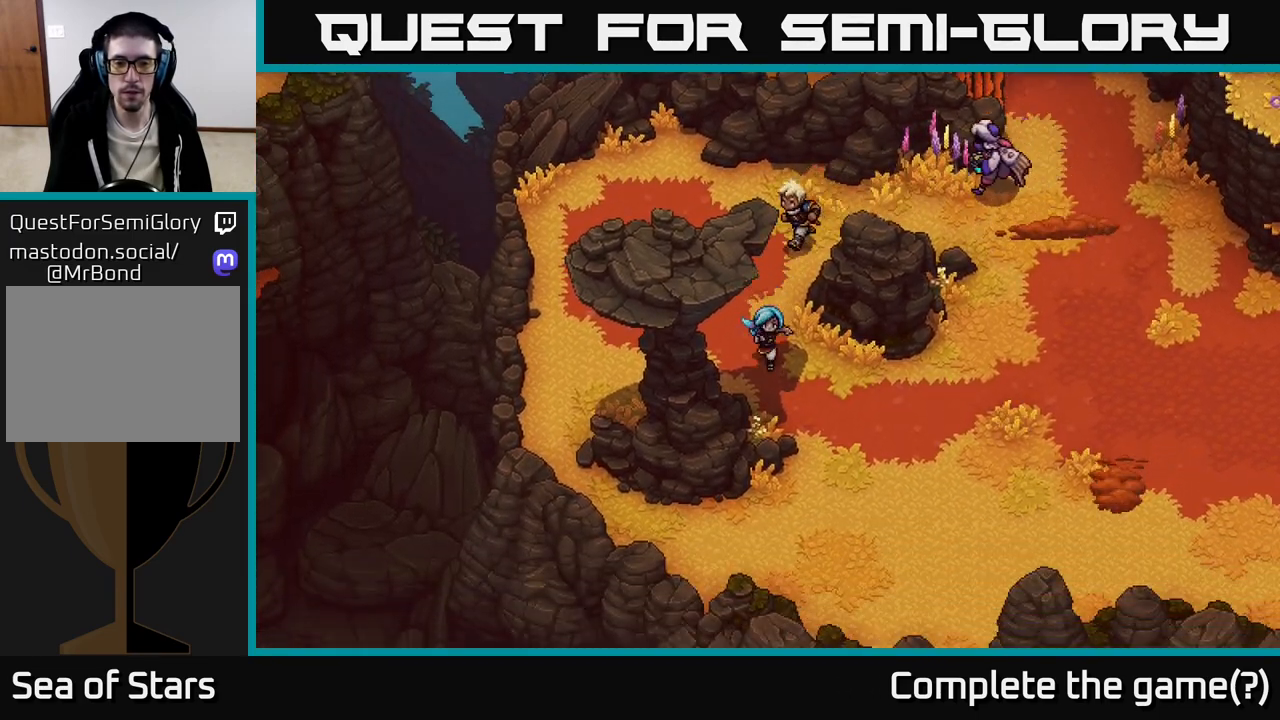
{"buttons": [], "left_stick": "down-right", "right_stick": "center", "events": [[483, "left_stick", "down-right"]]}
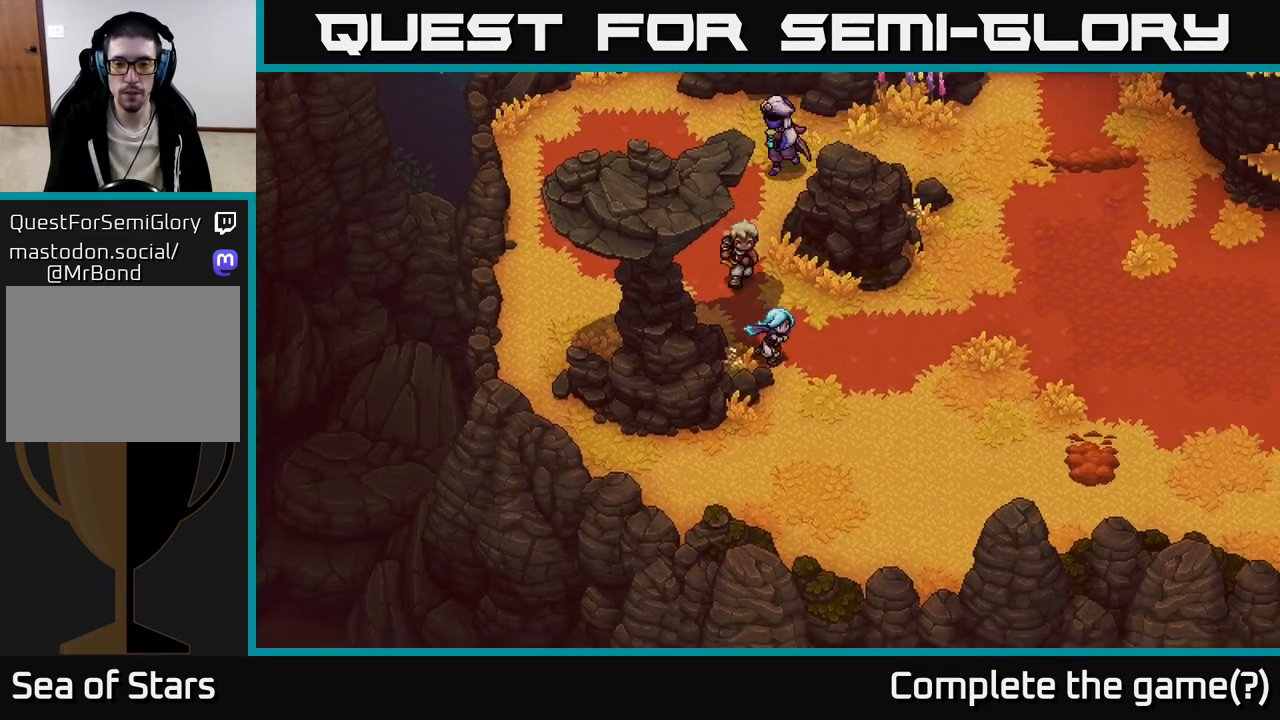
{"buttons": [], "left_stick": "right", "right_stick": "center", "events": [[333, "left_stick", "right"]]}
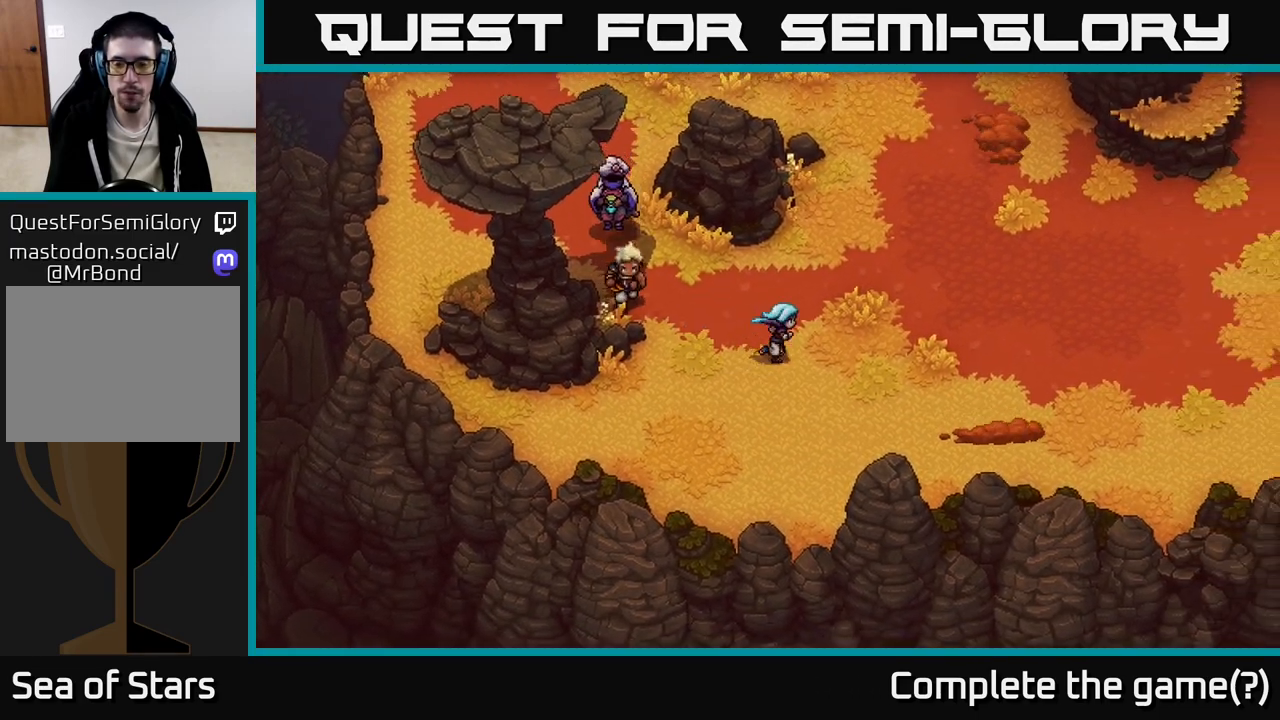
{"buttons": [], "left_stick": "right", "right_stick": "center", "events": []}
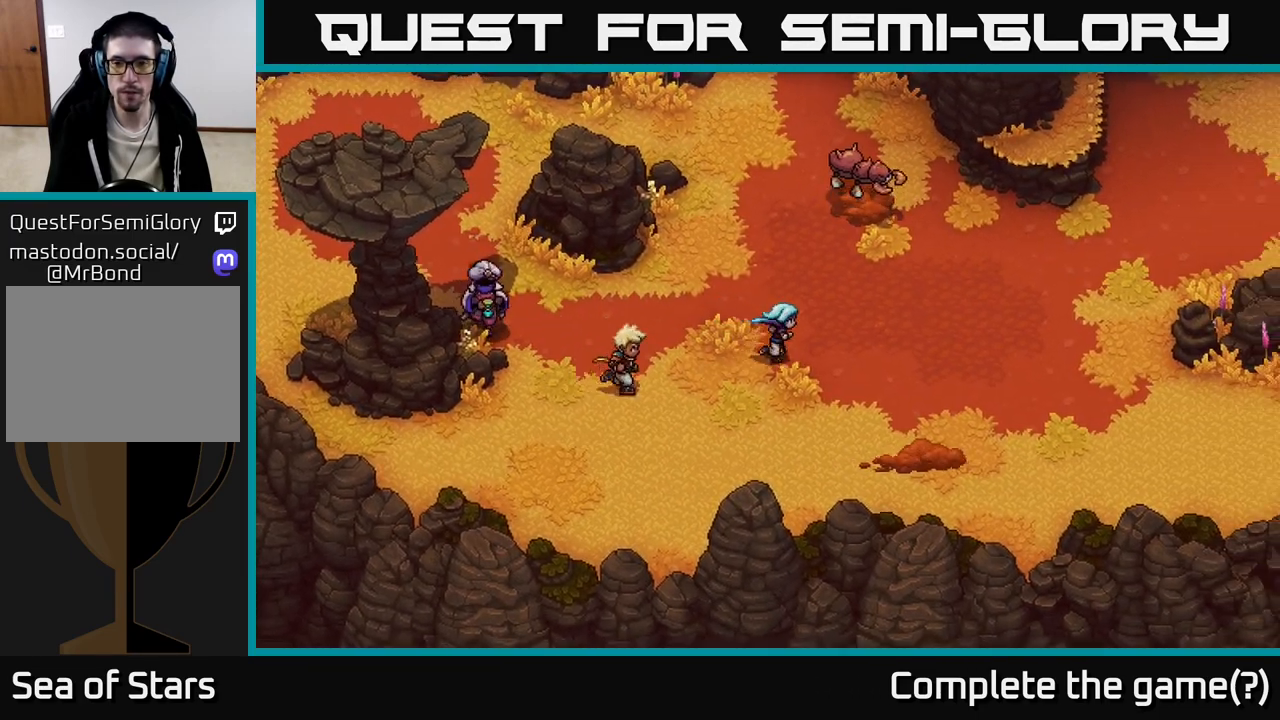
{"buttons": [], "left_stick": "right", "right_stick": "center", "events": []}
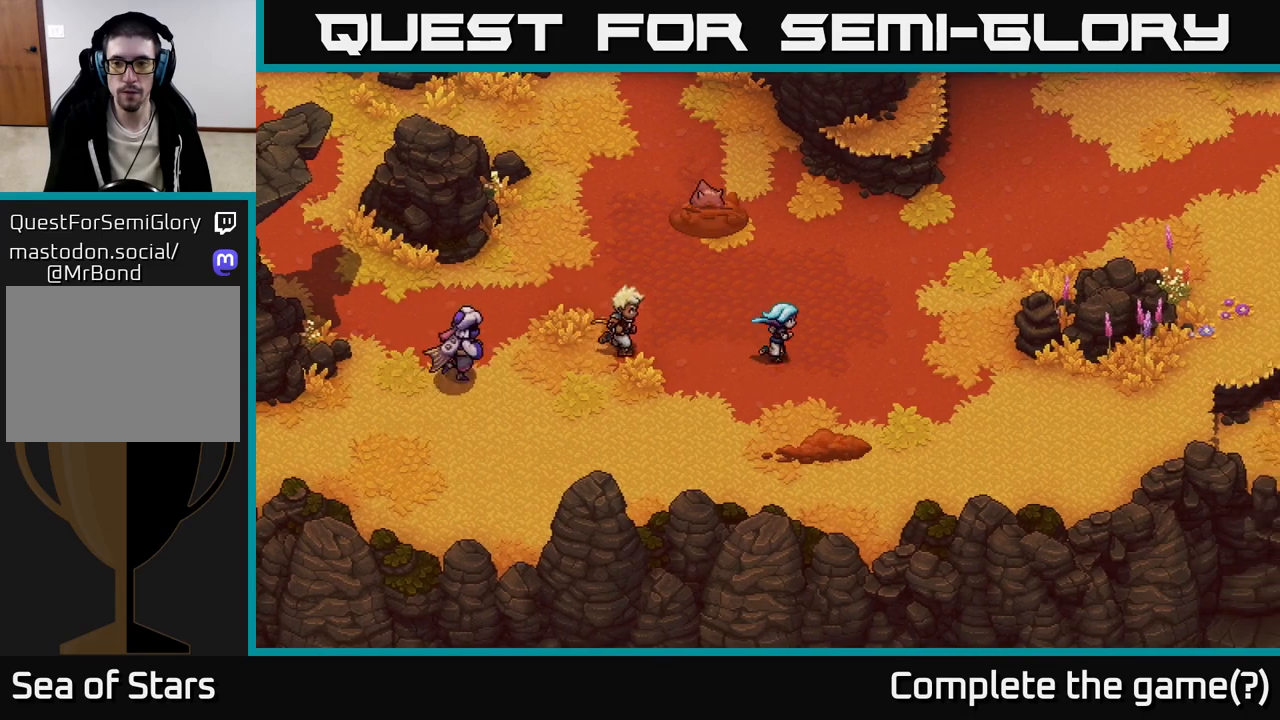
{"buttons": [], "left_stick": "up-right", "right_stick": "center", "events": [[317, "left_stick", "up-right"]]}
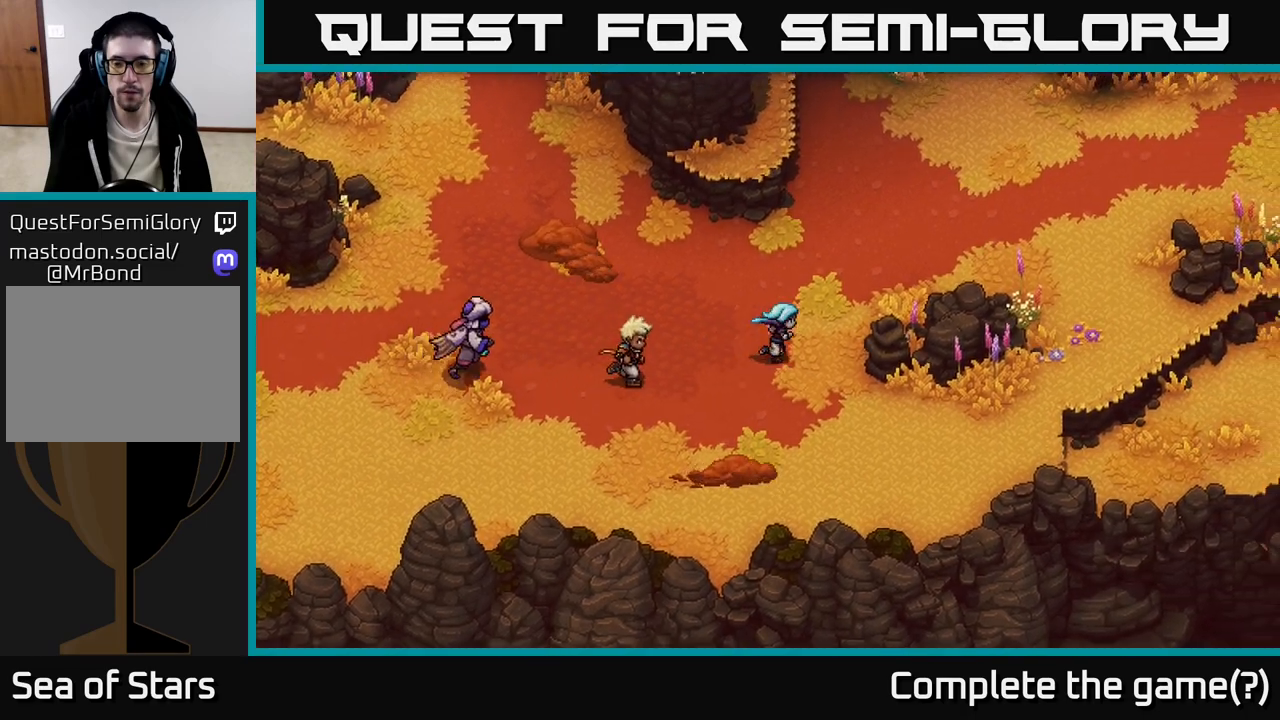
{"buttons": [], "left_stick": "up-right", "right_stick": "center", "events": []}
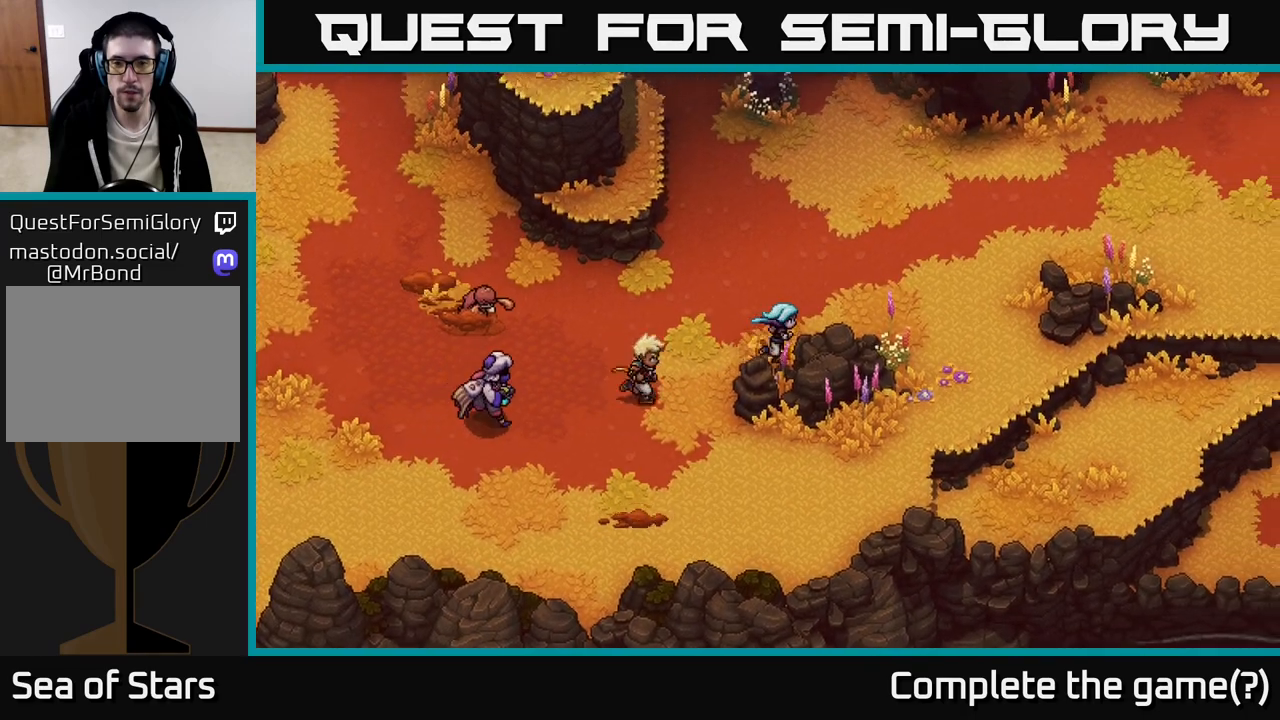
{"buttons": [], "left_stick": "up-right", "right_stick": "center", "events": []}